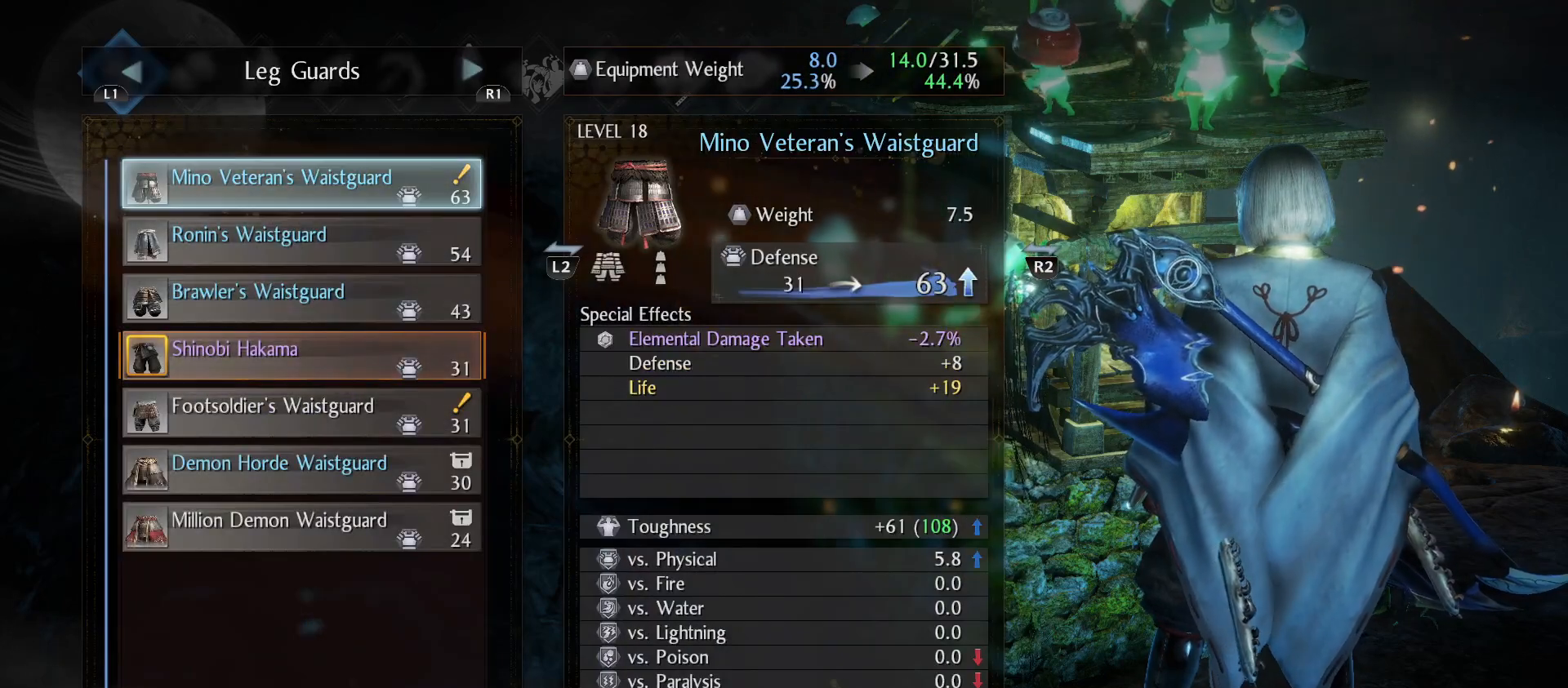
Gameplay with a controller (PlayStation layout); each line is a JSON object with the inputs held at the frame after it. "events" lists button and stick changes between this image and that frame as [ms after this image, input, new state], when the widget could be followed in between.
{"buttons": [], "left_stick": "center", "right_stick": "center", "events": []}
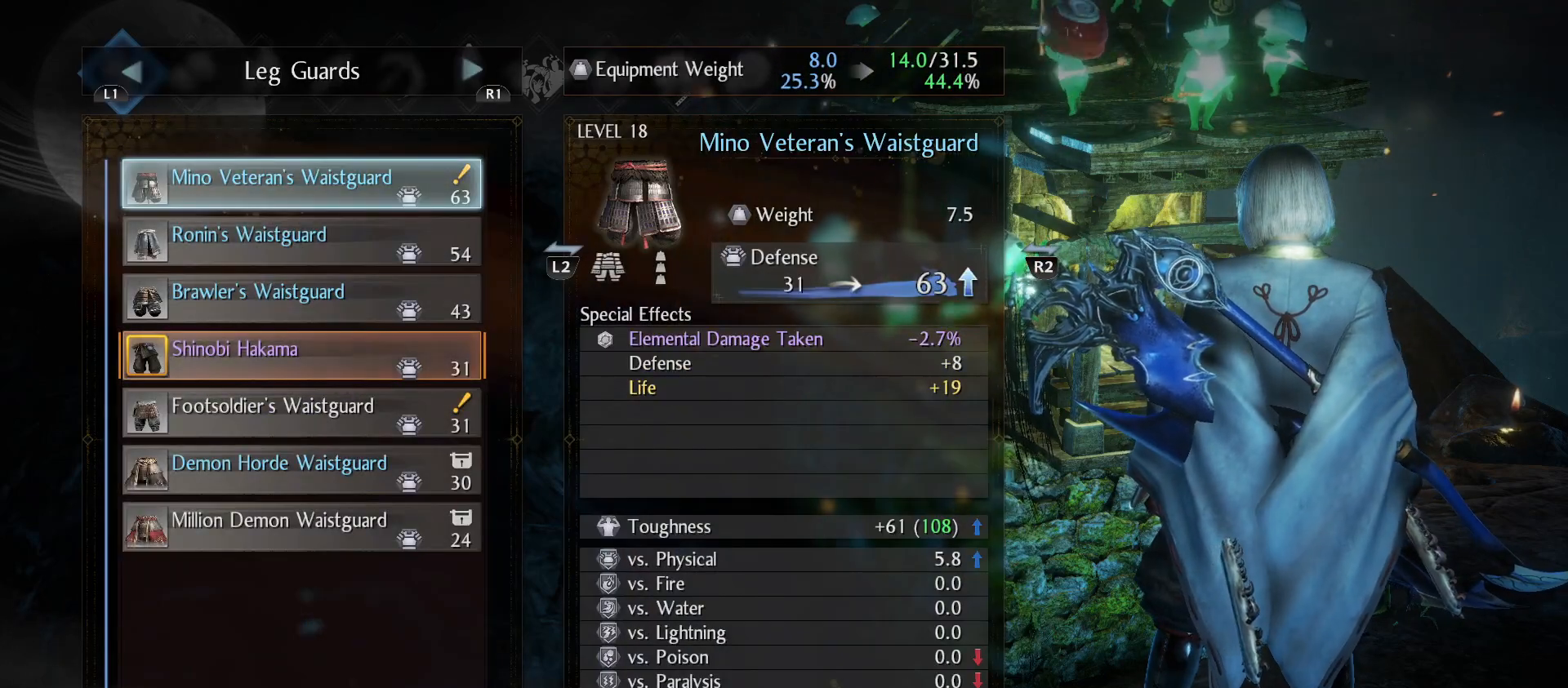
{"buttons": ["DPAD_DOWN"], "left_stick": "center", "right_stick": "center", "events": [[467, "DPAD_DOWN", "down"]]}
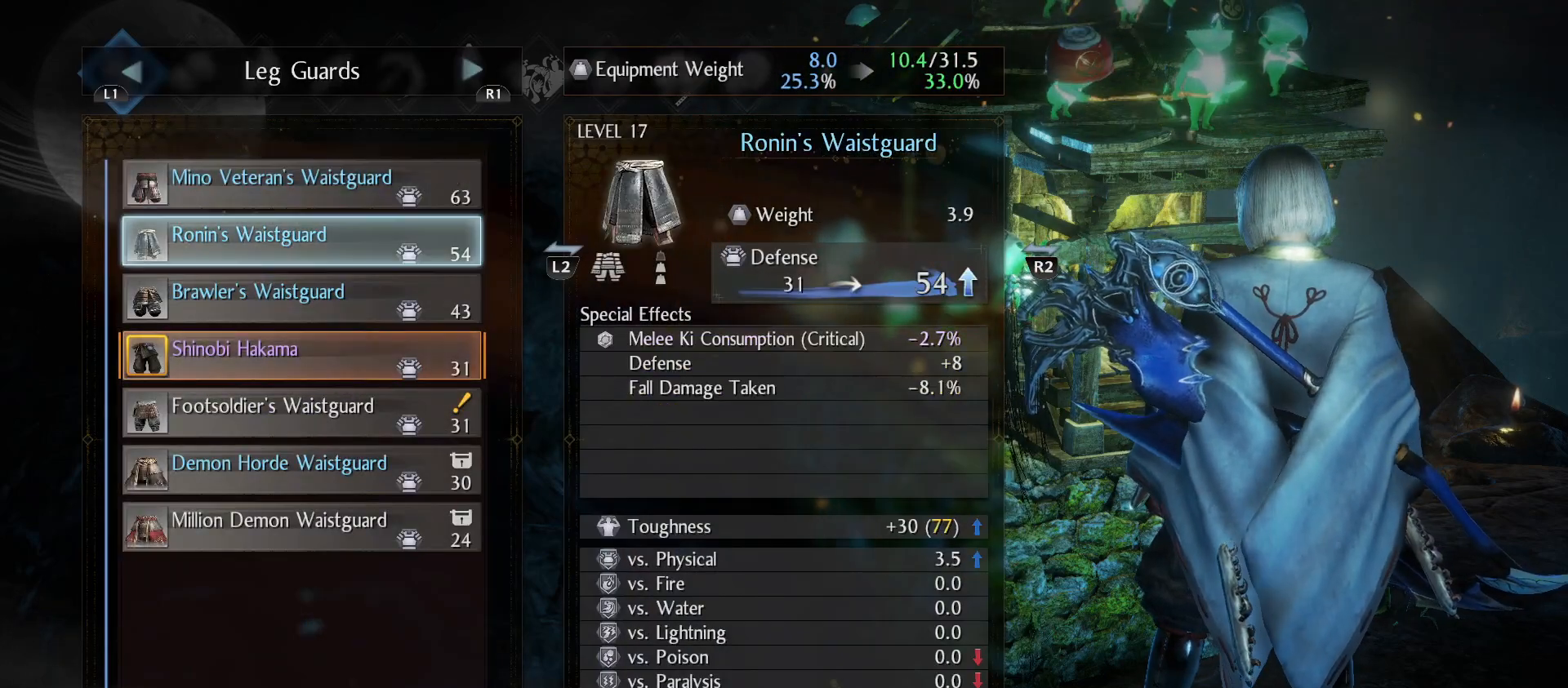
{"buttons": ["DPAD_DOWN"], "left_stick": "center", "right_stick": "center", "events": [[67, "DPAD_DOWN", "up"], [167, "DPAD_DOWN", "down"], [300, "DPAD_DOWN", "up"], [500, "DPAD_DOWN", "down"]]}
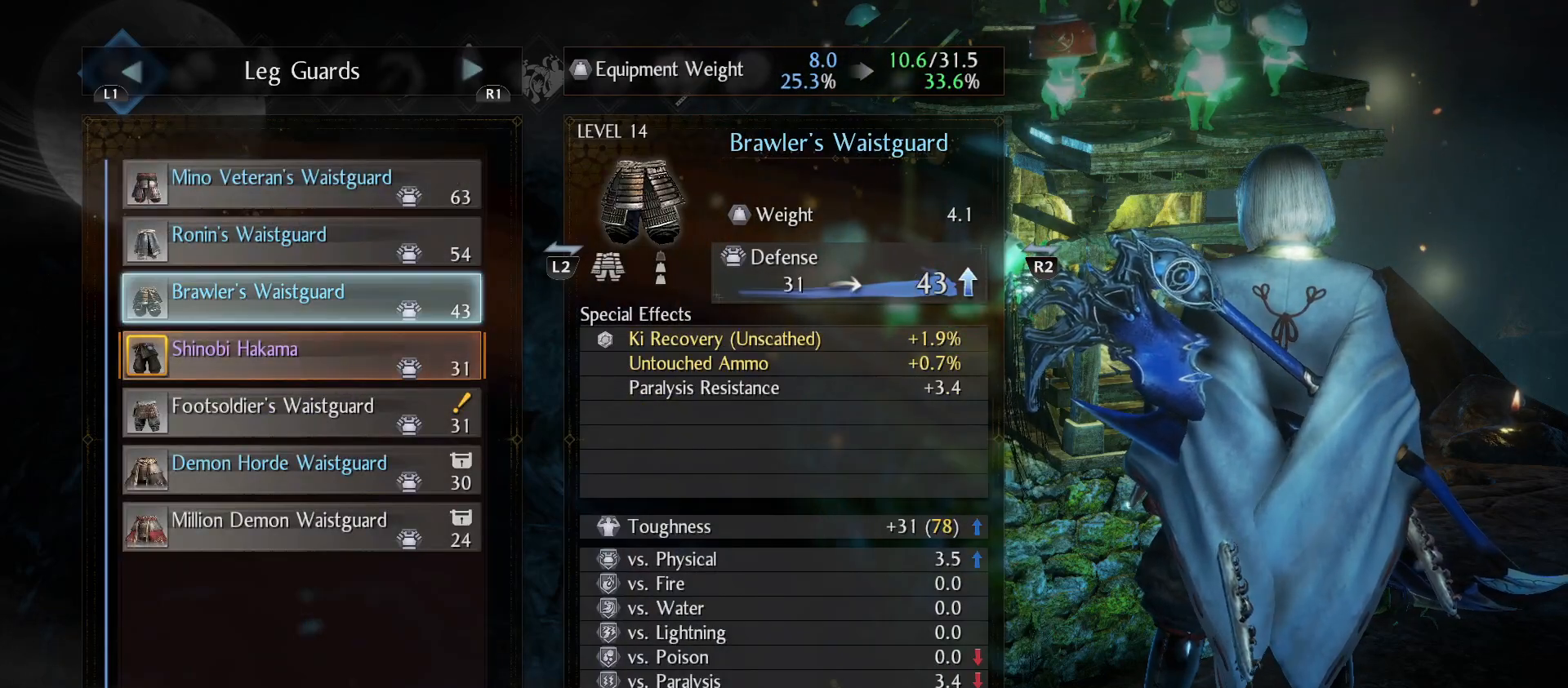
{"buttons": [], "left_stick": "center", "right_stick": "center", "events": [[100, "DPAD_DOWN", "up"]]}
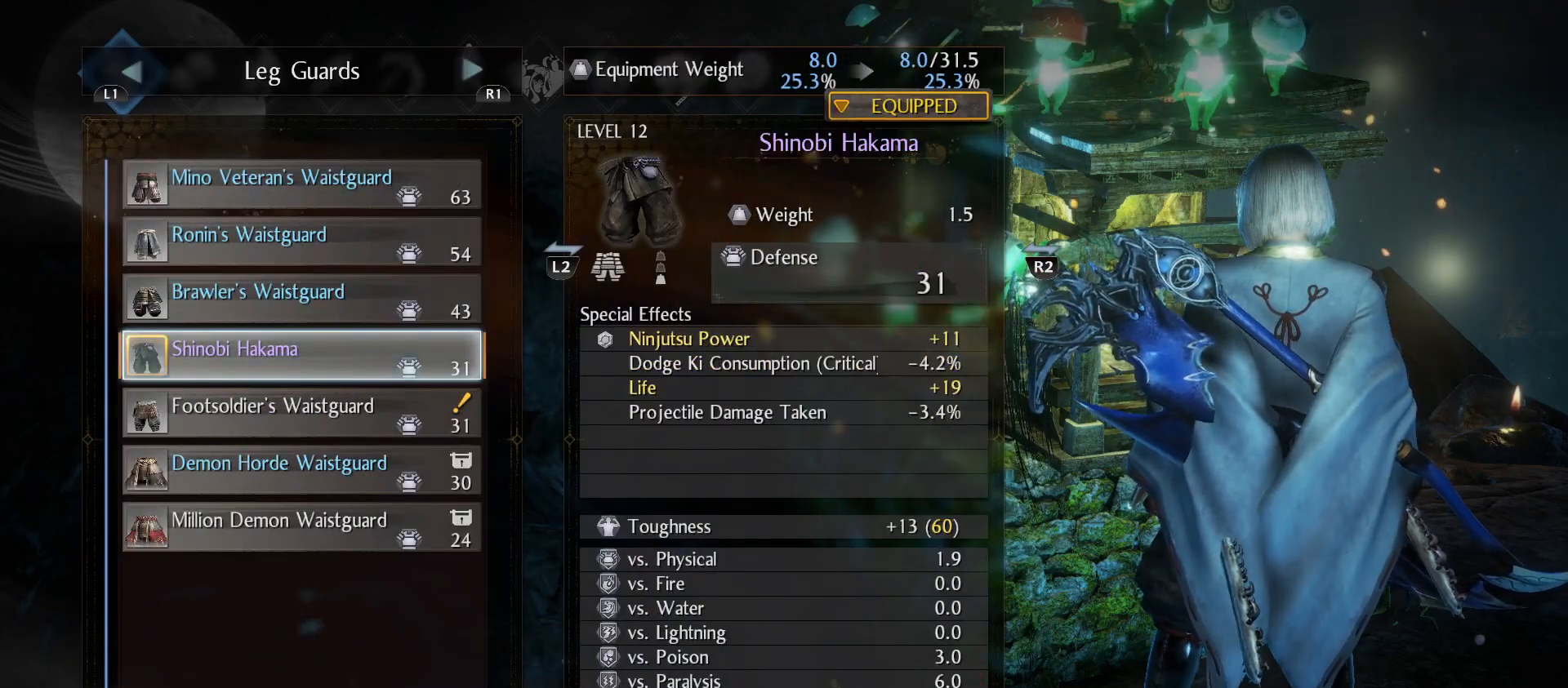
{"buttons": ["DPAD_DOWN"], "left_stick": "center", "right_stick": "center", "events": [[433, "DPAD_DOWN", "down"]]}
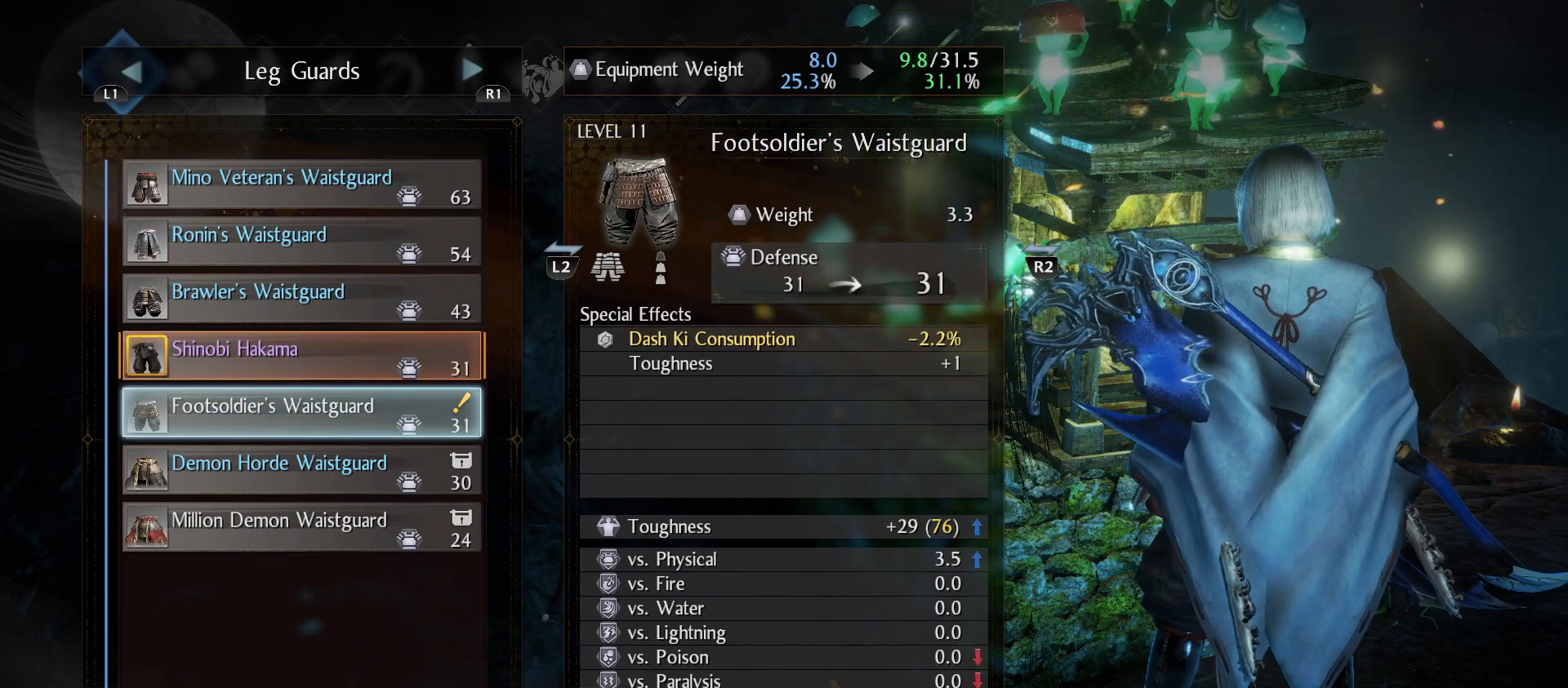
{"buttons": [], "left_stick": "center", "right_stick": "center", "events": [[33, "DPAD_DOWN", "up"], [133, "CIRCLE", "down"], [233, "CIRCLE", "up"]]}
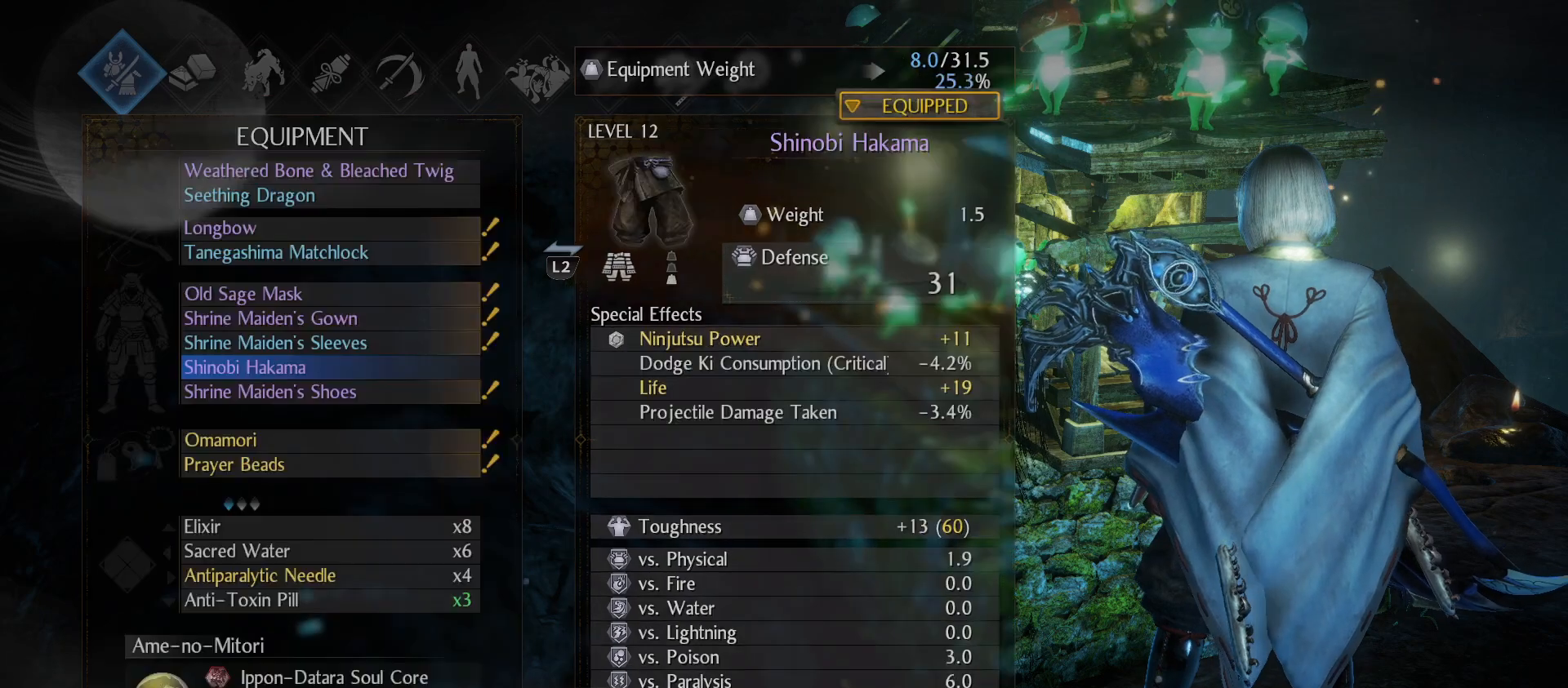
{"buttons": ["CROSS"], "left_stick": "center", "right_stick": "center", "events": [[233, "DPAD_DOWN", "down"], [333, "DPAD_DOWN", "up"], [433, "CROSS", "down"]]}
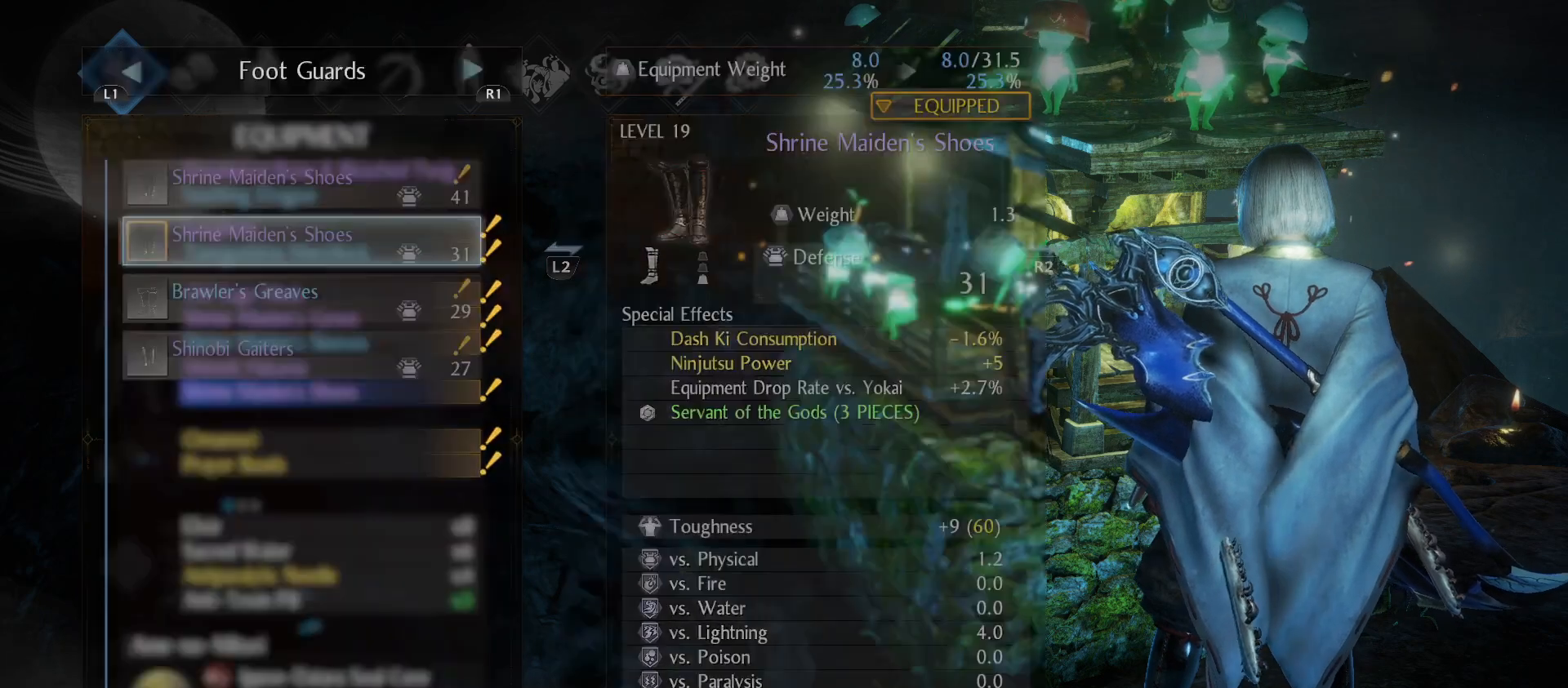
{"buttons": [], "left_stick": "center", "right_stick": "center", "events": [[133, "CROSS", "up"]]}
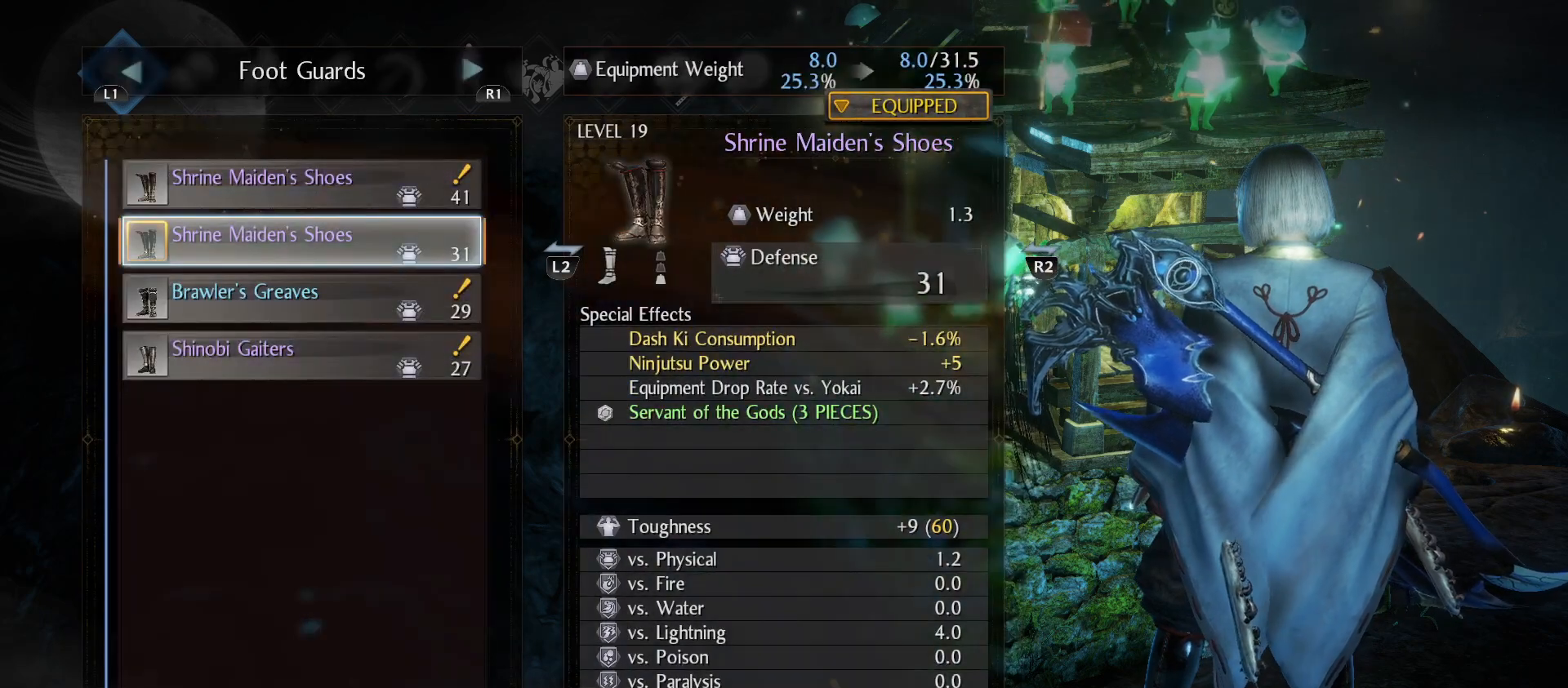
{"buttons": [], "left_stick": "center", "right_stick": "center", "events": [[233, "DPAD_UP", "down"], [333, "DPAD_UP", "up"]]}
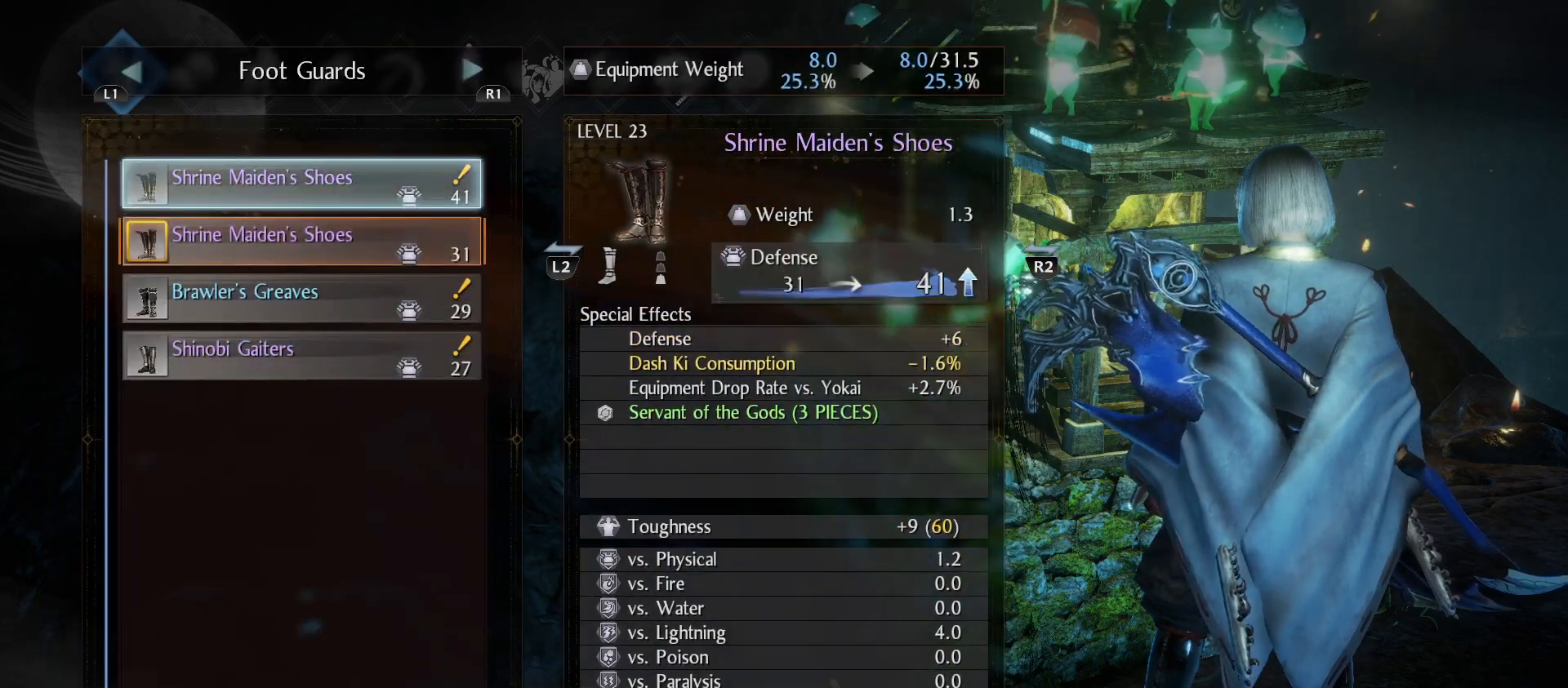
{"buttons": ["DPAD_DOWN"], "left_stick": "center", "right_stick": "center", "events": [[467, "DPAD_DOWN", "down"]]}
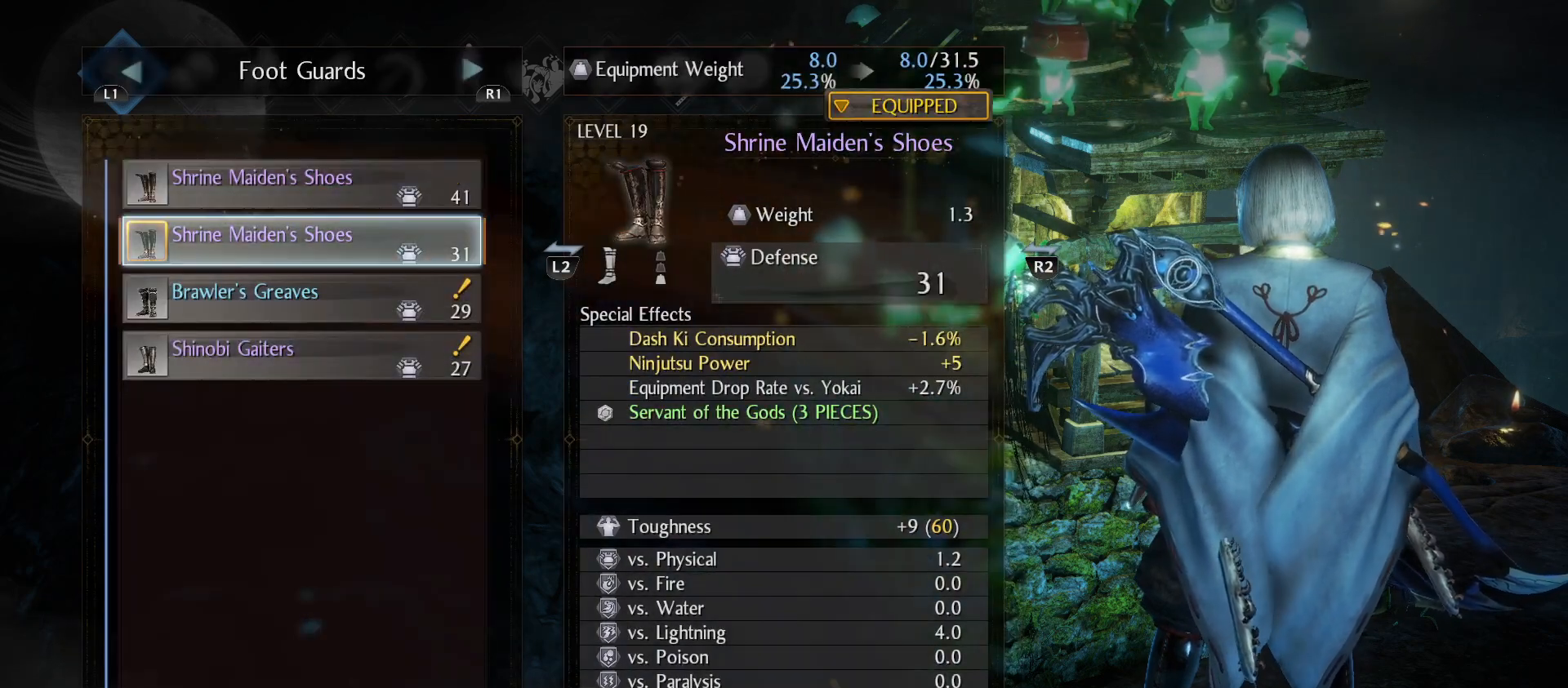
{"buttons": [], "left_stick": "center", "right_stick": "center", "events": [[67, "DPAD_DOWN", "up"]]}
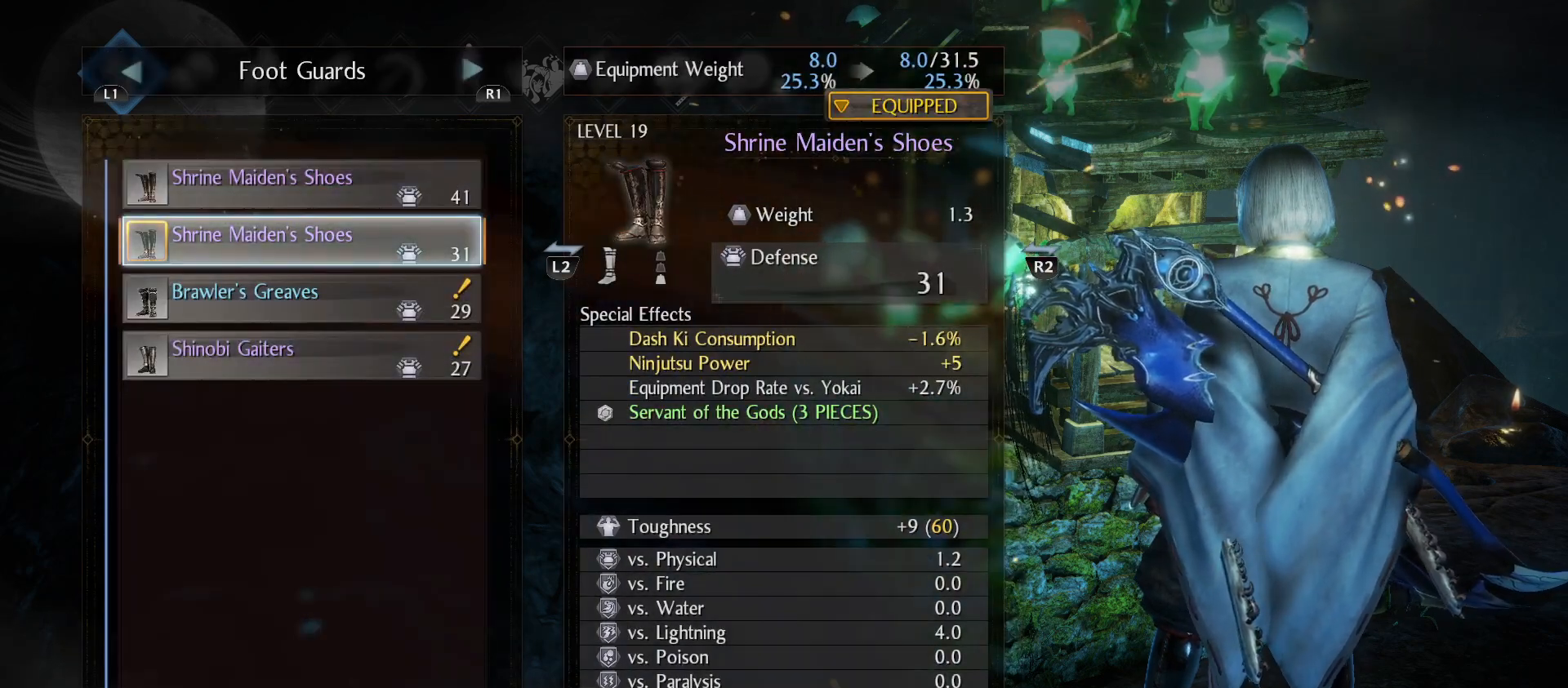
{"buttons": ["DPAD_UP"], "left_stick": "center", "right_stick": "center", "events": [[433, "DPAD_UP", "down"]]}
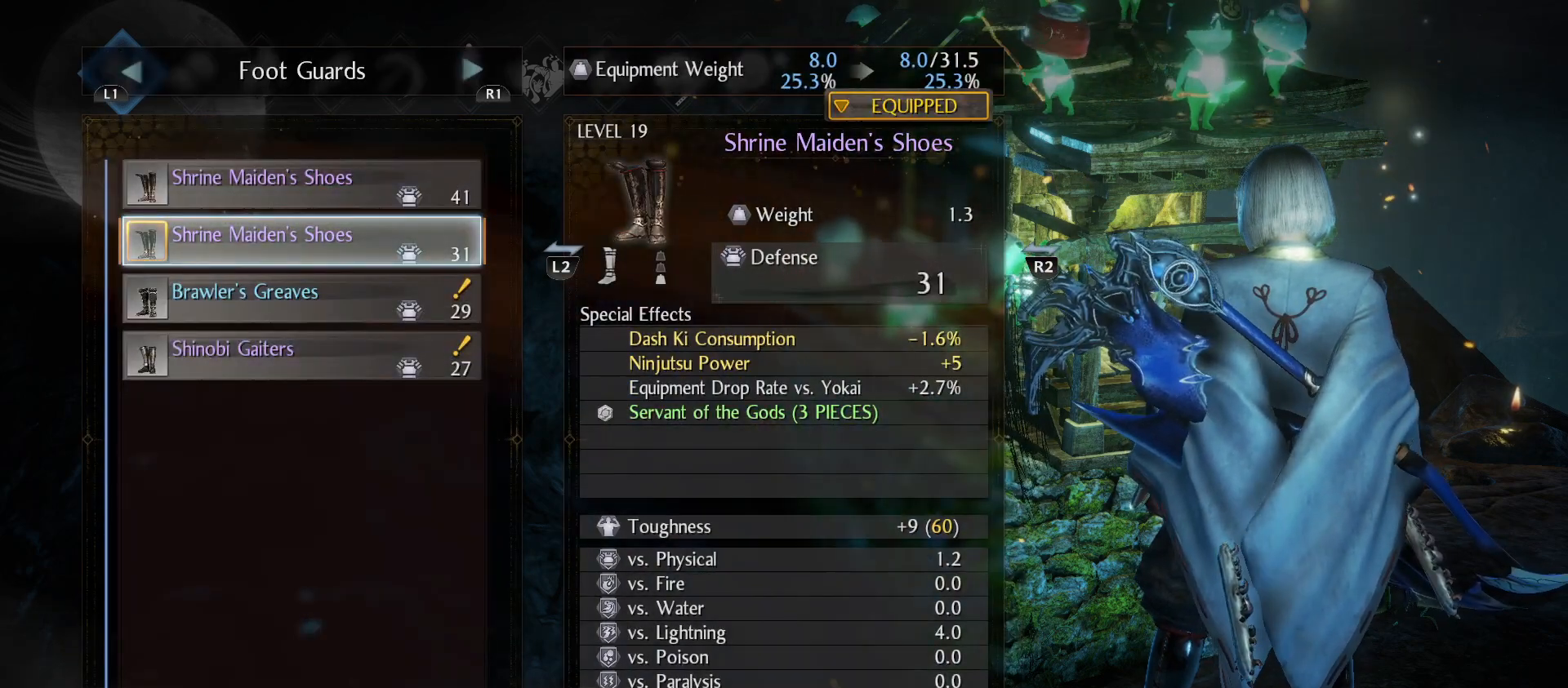
{"buttons": [], "left_stick": "center", "right_stick": "center", "events": [[33, "DPAD_UP", "up"]]}
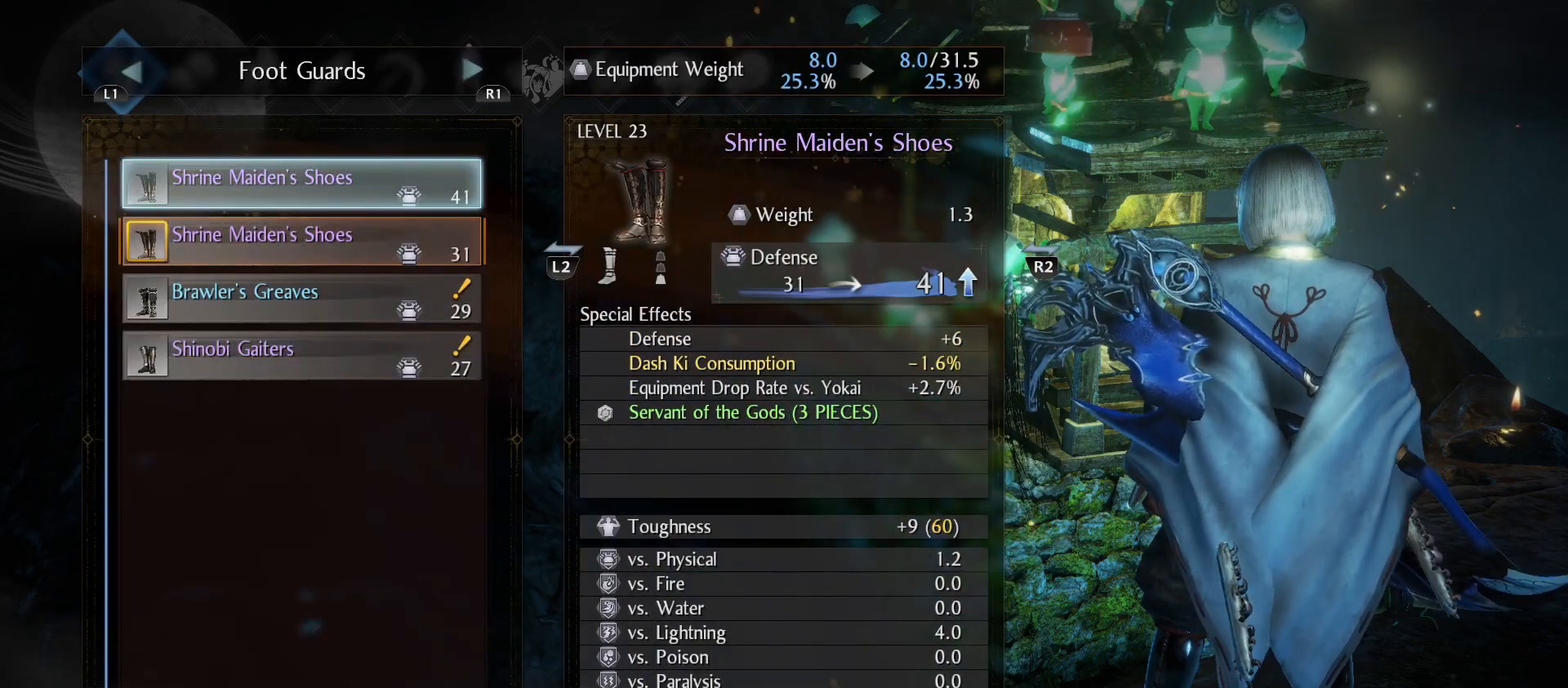
{"buttons": [], "left_stick": "center", "right_stick": "center", "events": []}
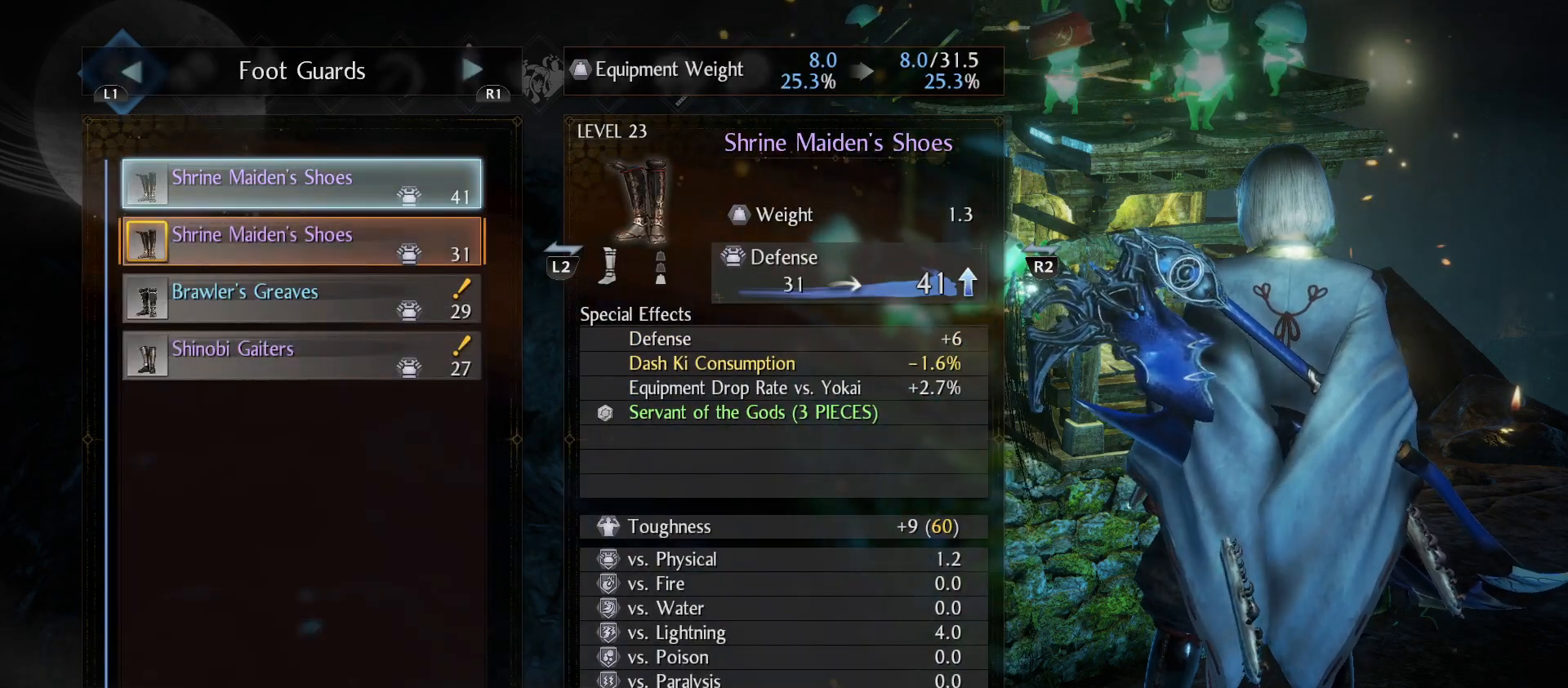
{"buttons": [], "left_stick": "center", "right_stick": "center", "events": []}
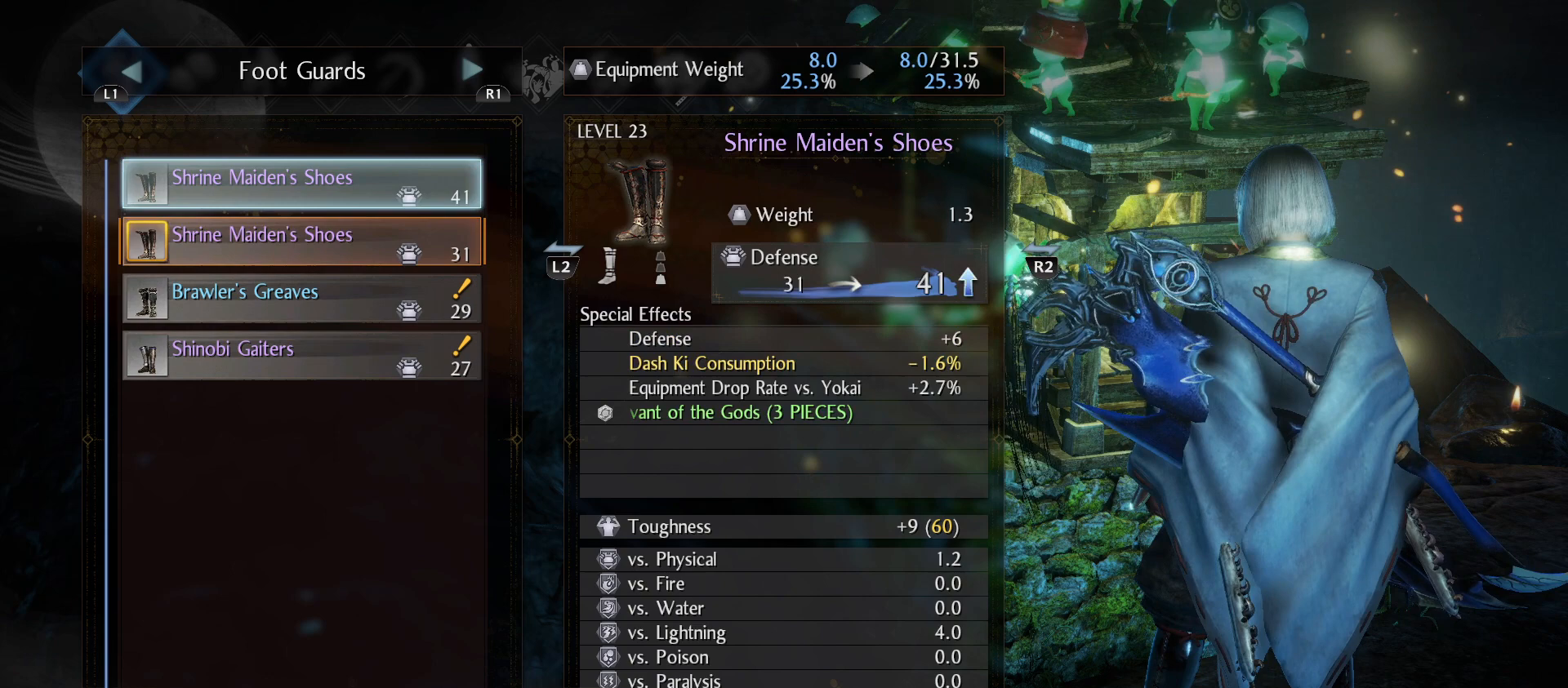
{"buttons": [], "left_stick": "center", "right_stick": "center", "events": [[333, "DPAD_DOWN", "down"], [433, "DPAD_DOWN", "up"]]}
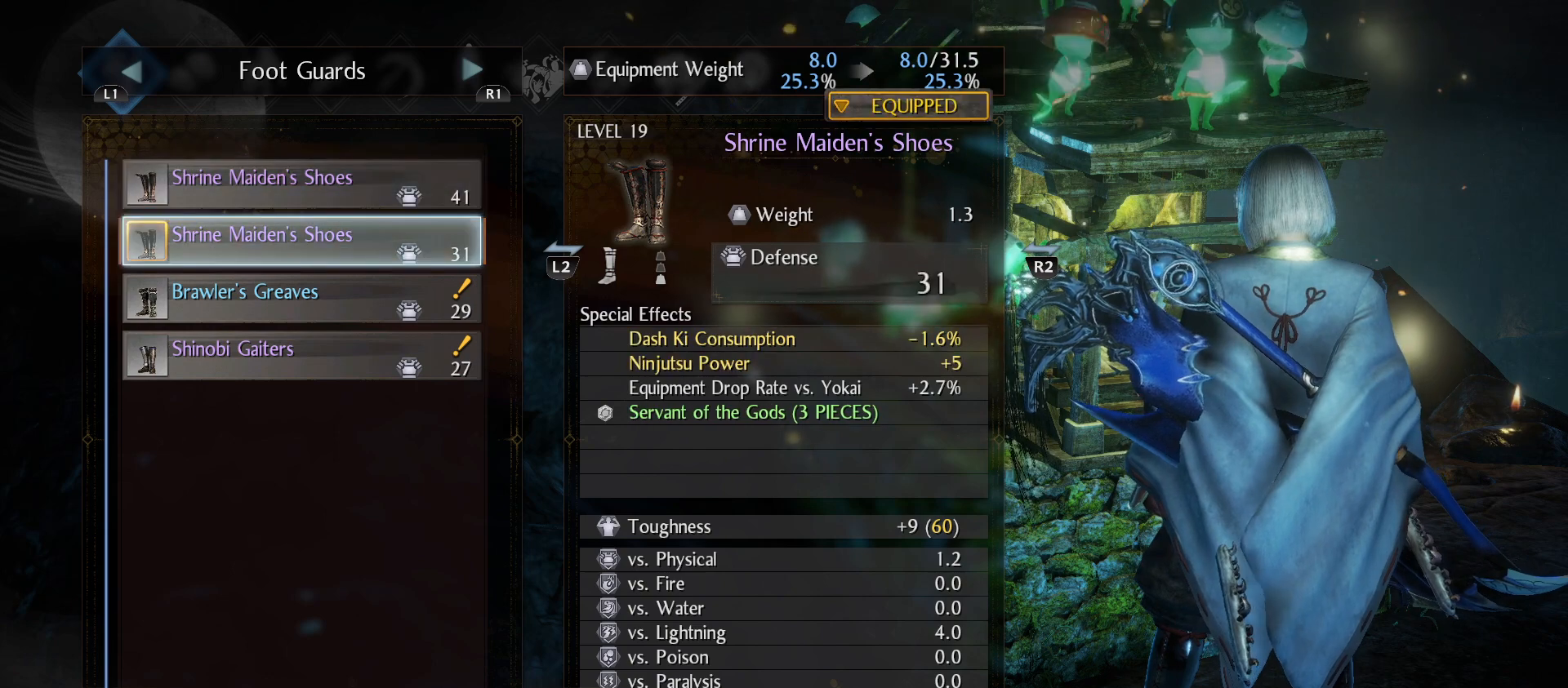
{"buttons": [], "left_stick": "center", "right_stick": "center", "events": []}
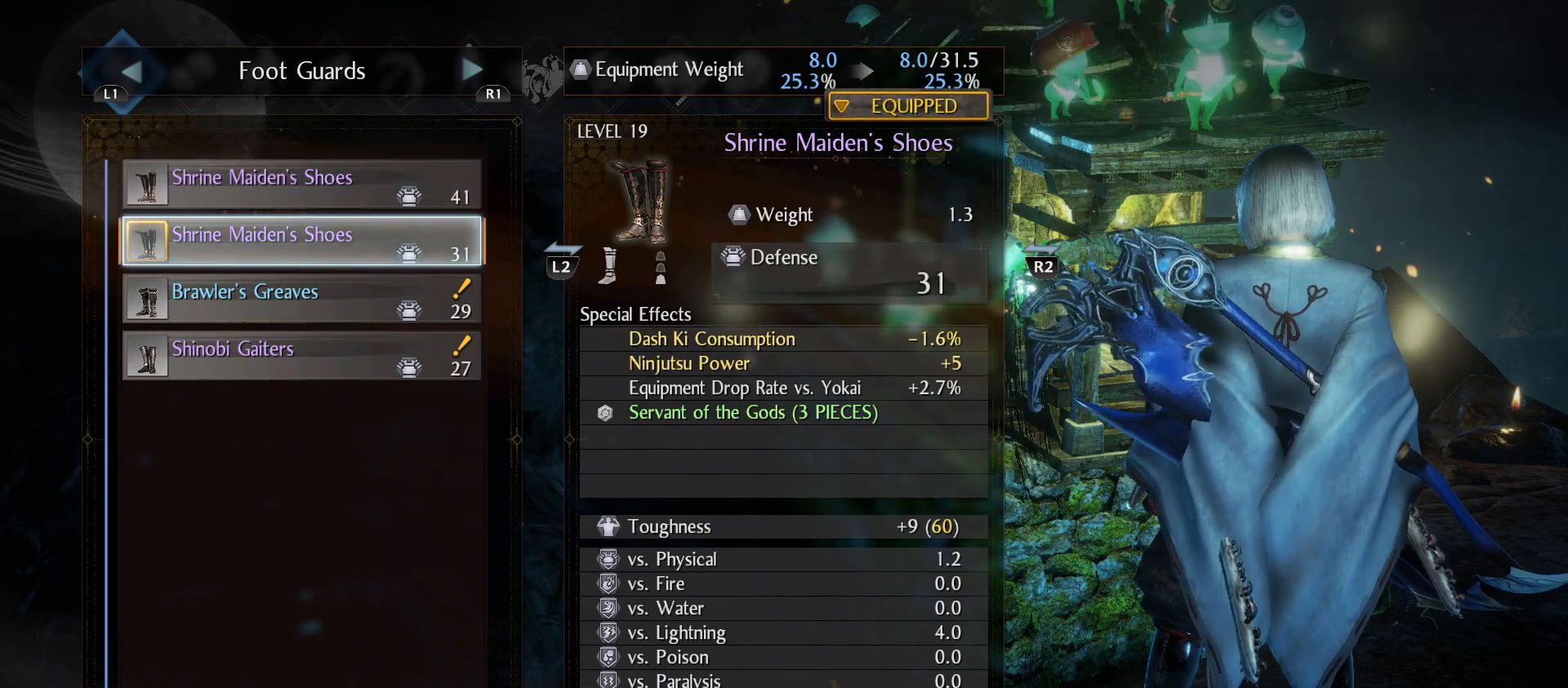
{"buttons": [], "left_stick": "center", "right_stick": "center", "events": []}
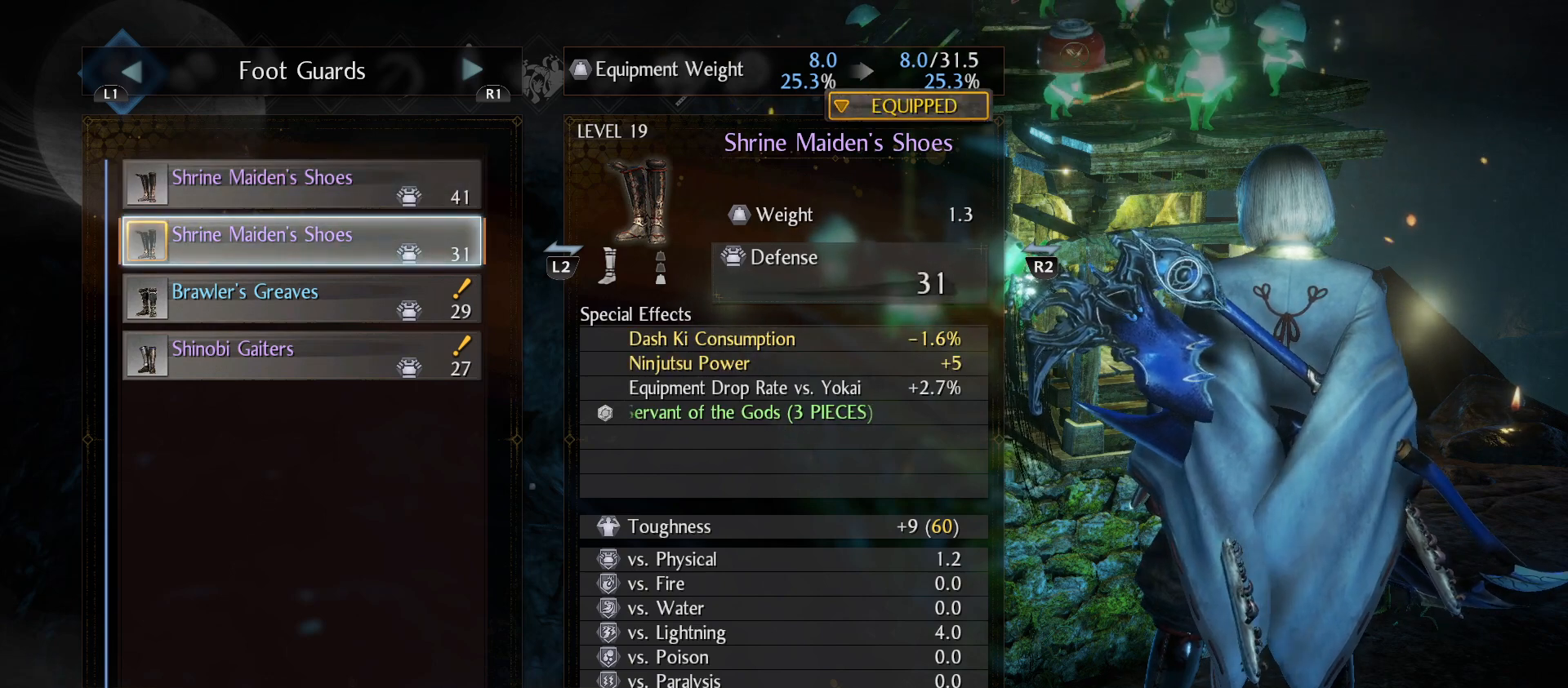
{"buttons": [], "left_stick": "center", "right_stick": "center", "events": []}
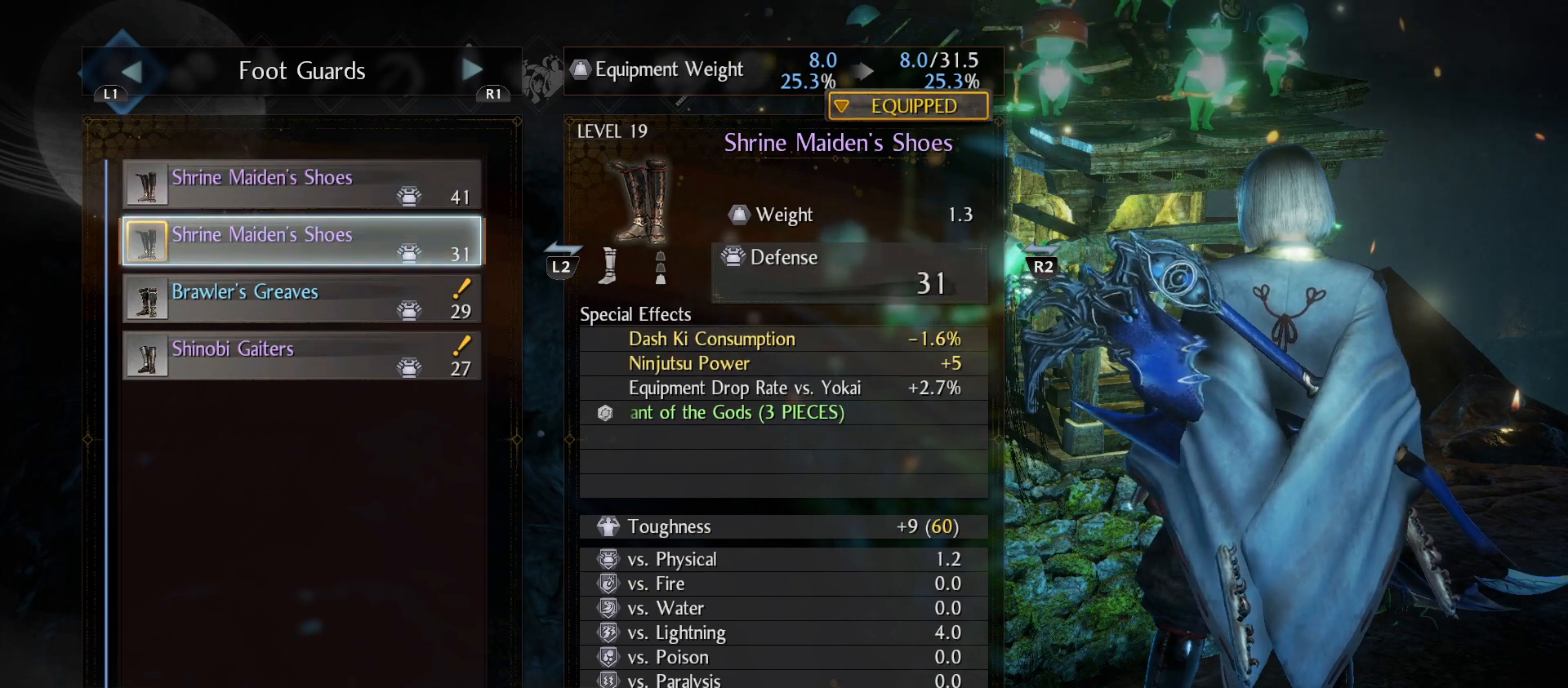
{"buttons": [], "left_stick": "center", "right_stick": "center", "events": []}
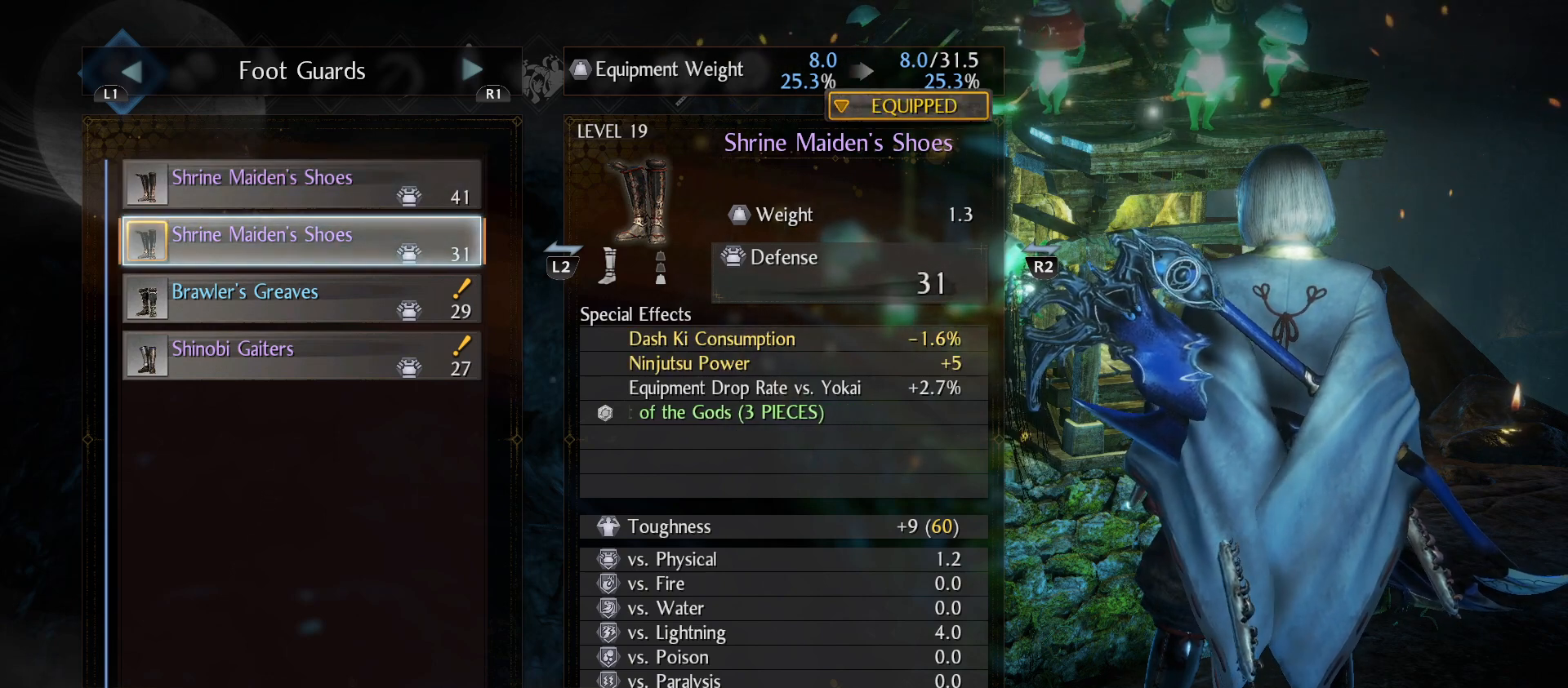
{"buttons": [], "left_stick": "center", "right_stick": "center", "events": []}
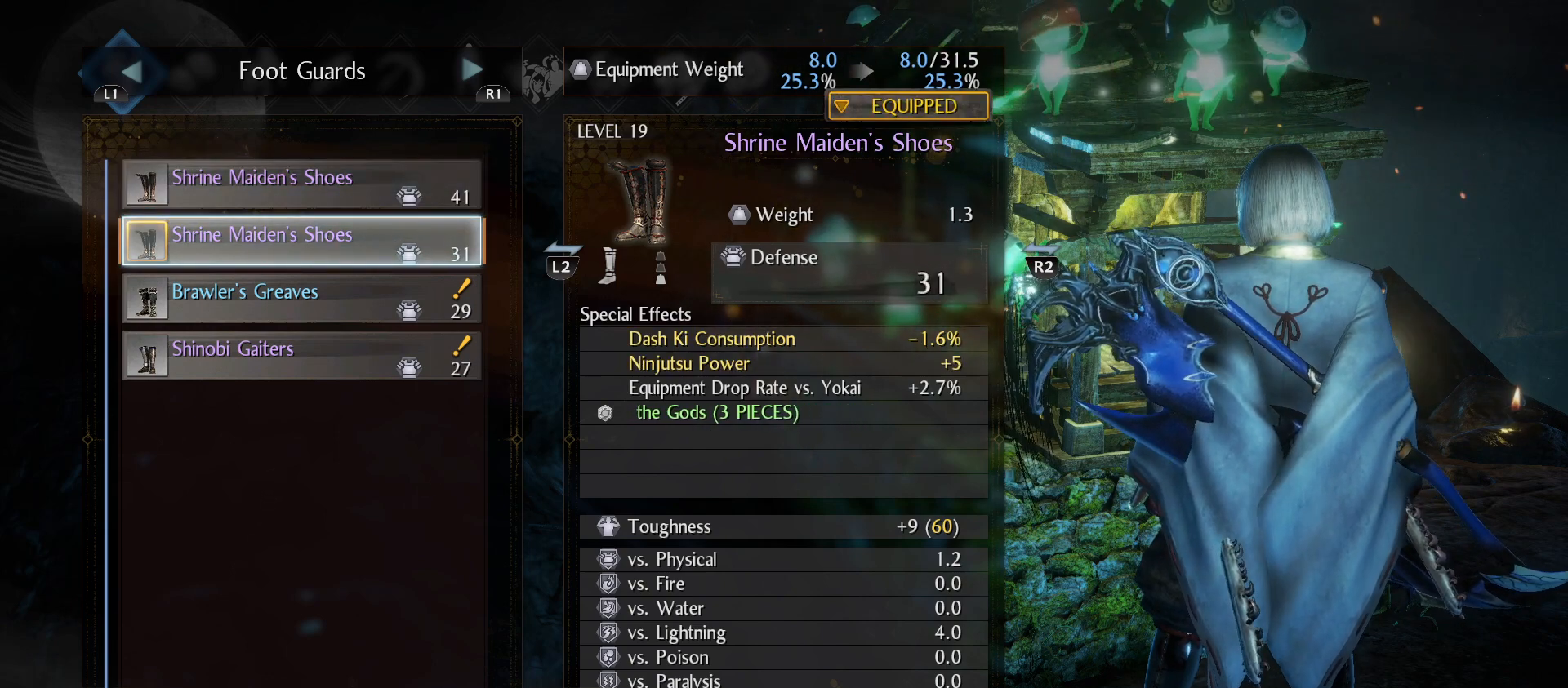
{"buttons": [], "left_stick": "center", "right_stick": "center", "events": []}
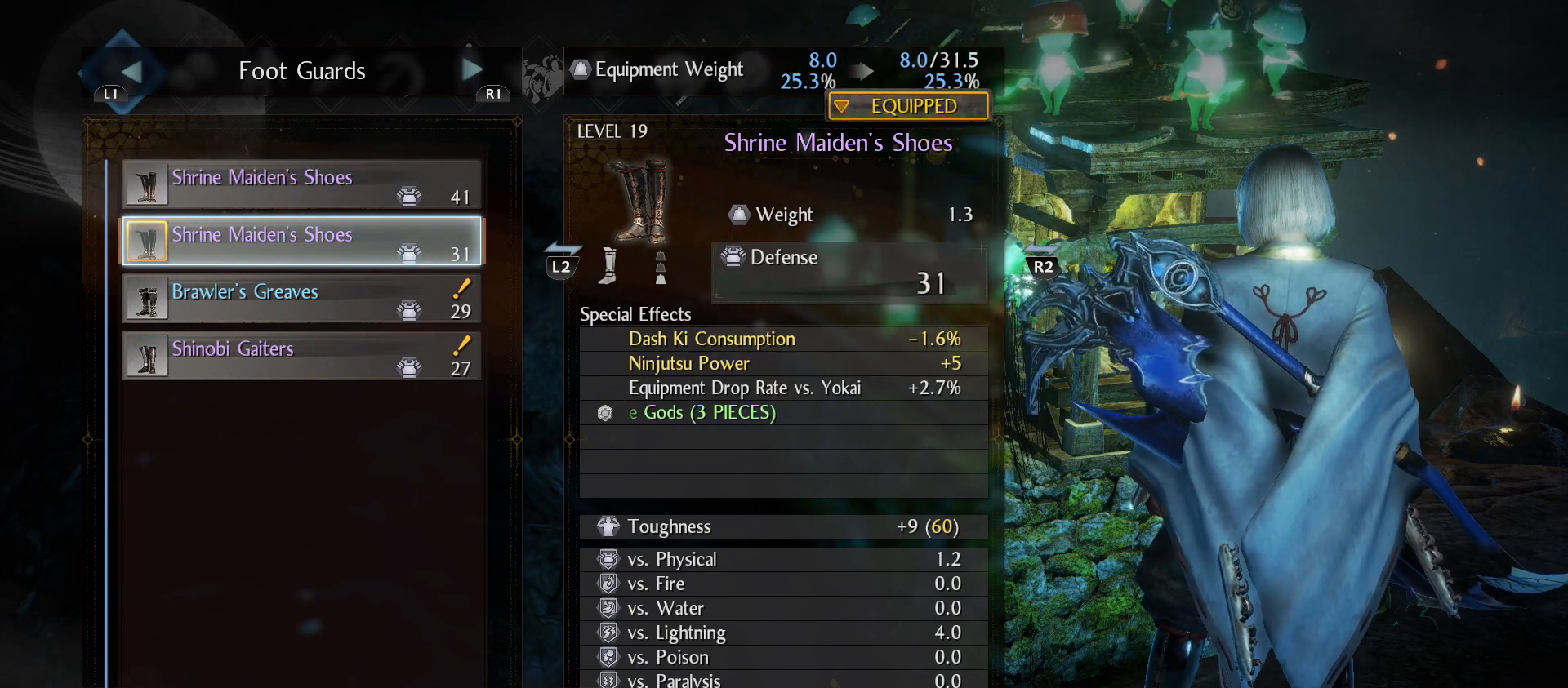
{"buttons": [], "left_stick": "center", "right_stick": "center", "events": []}
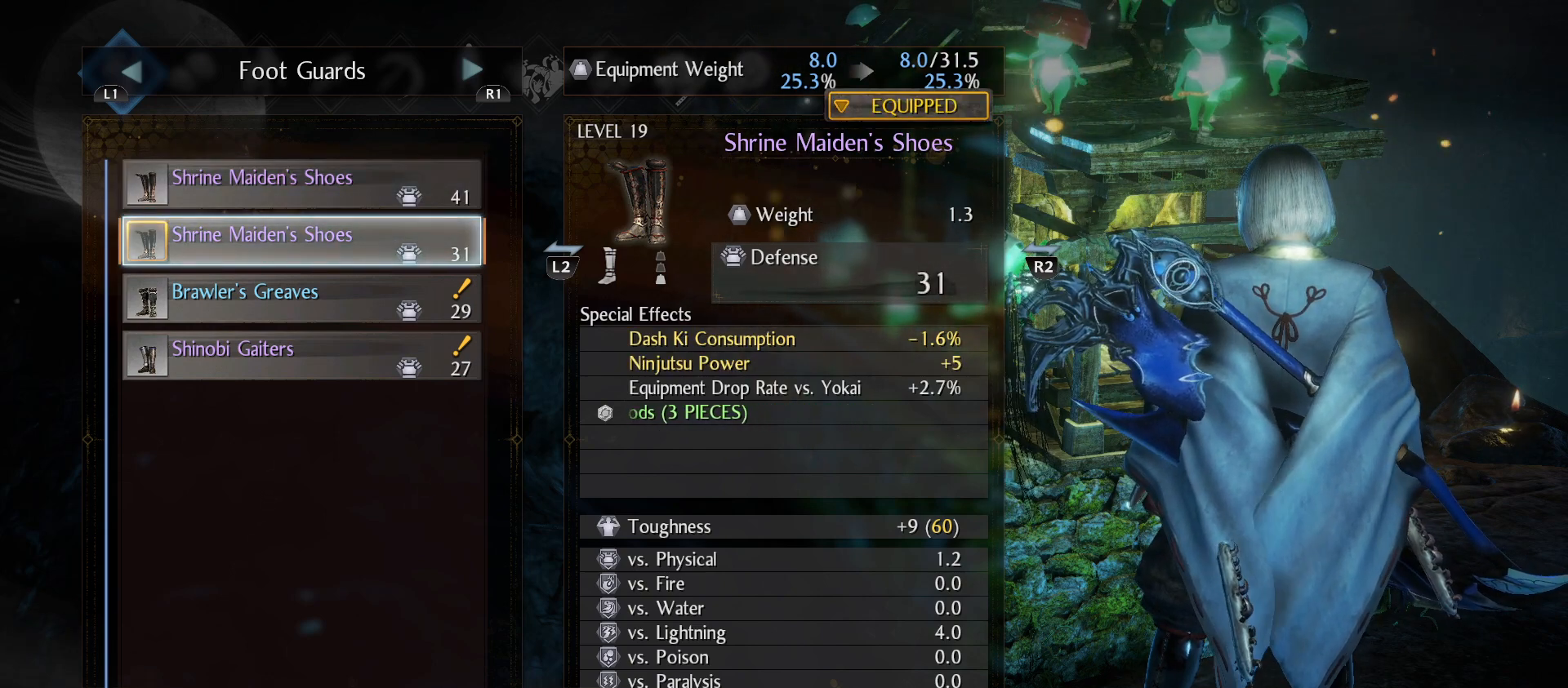
{"buttons": ["DPAD_UP"], "left_stick": "center", "right_stick": "center", "events": [[433, "DPAD_UP", "down"]]}
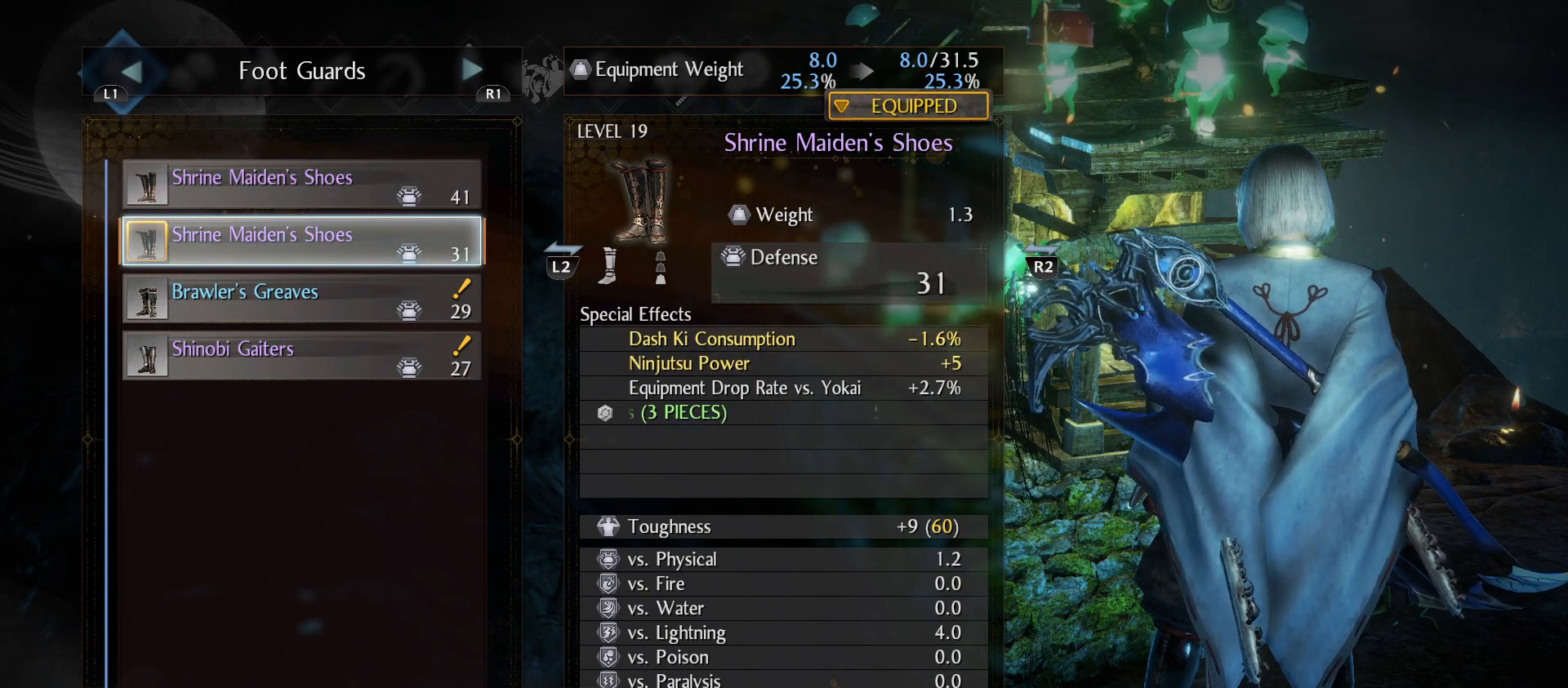
{"buttons": [], "left_stick": "center", "right_stick": "center", "events": [[33, "DPAD_UP", "up"]]}
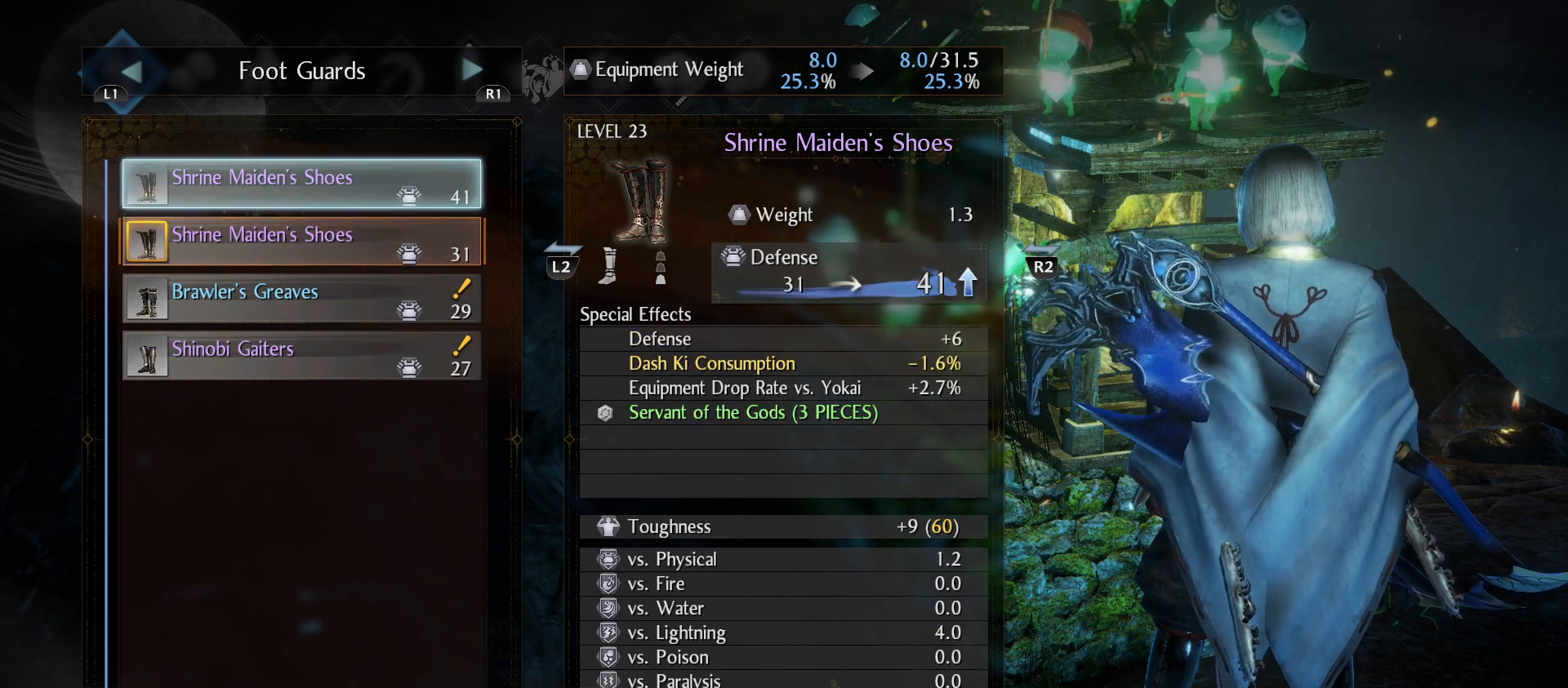
{"buttons": [], "left_stick": "center", "right_stick": "center", "events": [[233, "DPAD_DOWN", "down"], [333, "DPAD_DOWN", "up"]]}
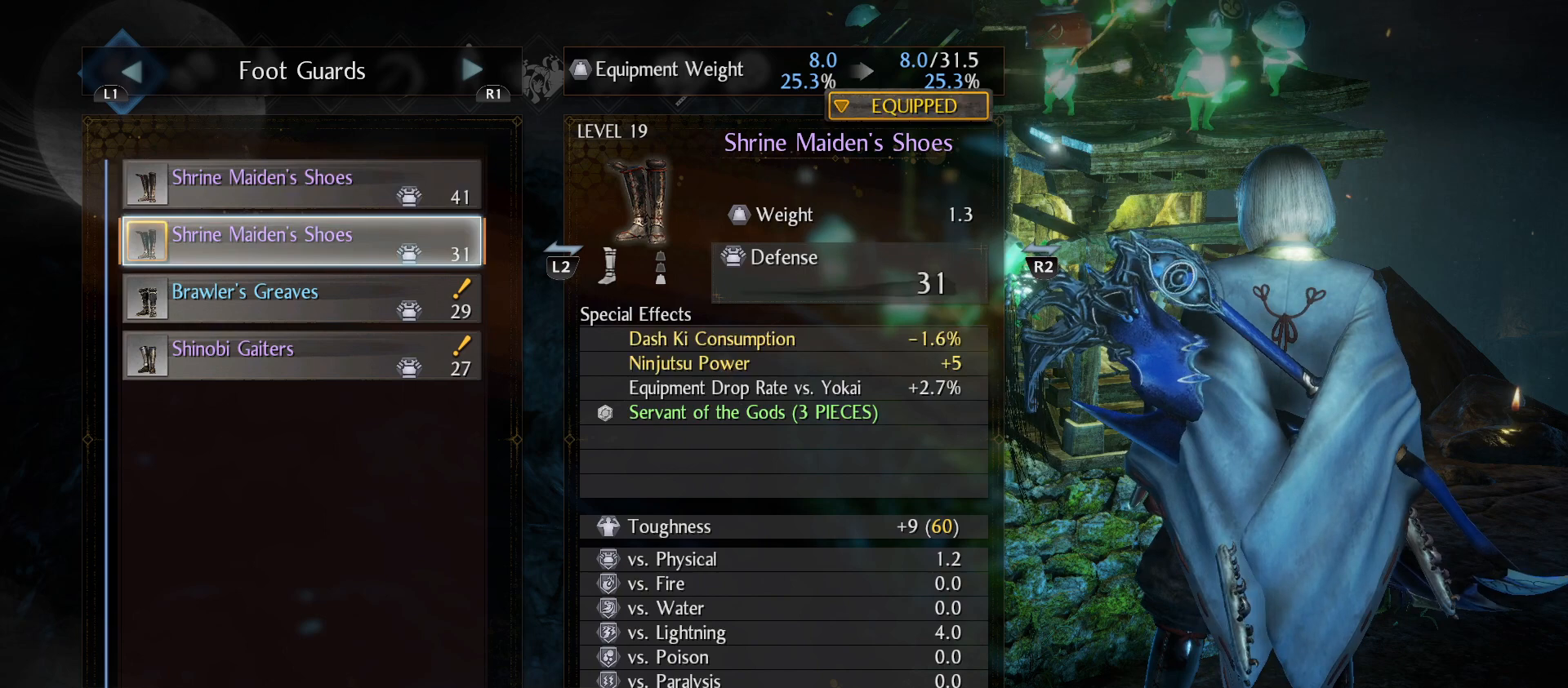
{"buttons": [], "left_stick": "center", "right_stick": "center", "events": [[33, "DPAD_UP", "down"], [133, "DPAD_UP", "up"]]}